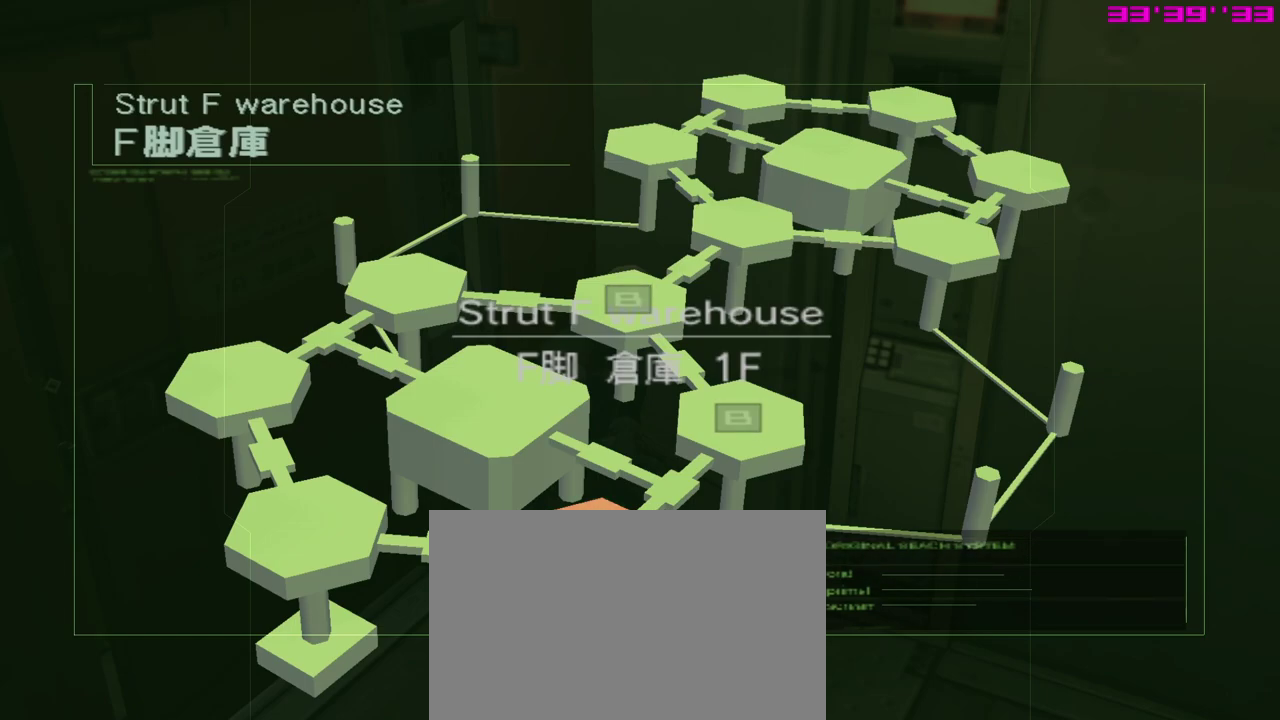
Gameplay with a controller (Xbox layout); each line is a JSON object with the inputs held at the frame after it (dt_ms = milliseconds from this image to that frame). "events" lists button and stick changes between this image and that frame as [ms after this image, input, new state], when the widget could be followed in between. Not read: right_stick.
{"dt_ms": 600, "buttons": [], "left_stick": "right", "events": [[383, "START", "down"], [400, "left_stick", "right"], [500, "START", "up"]]}
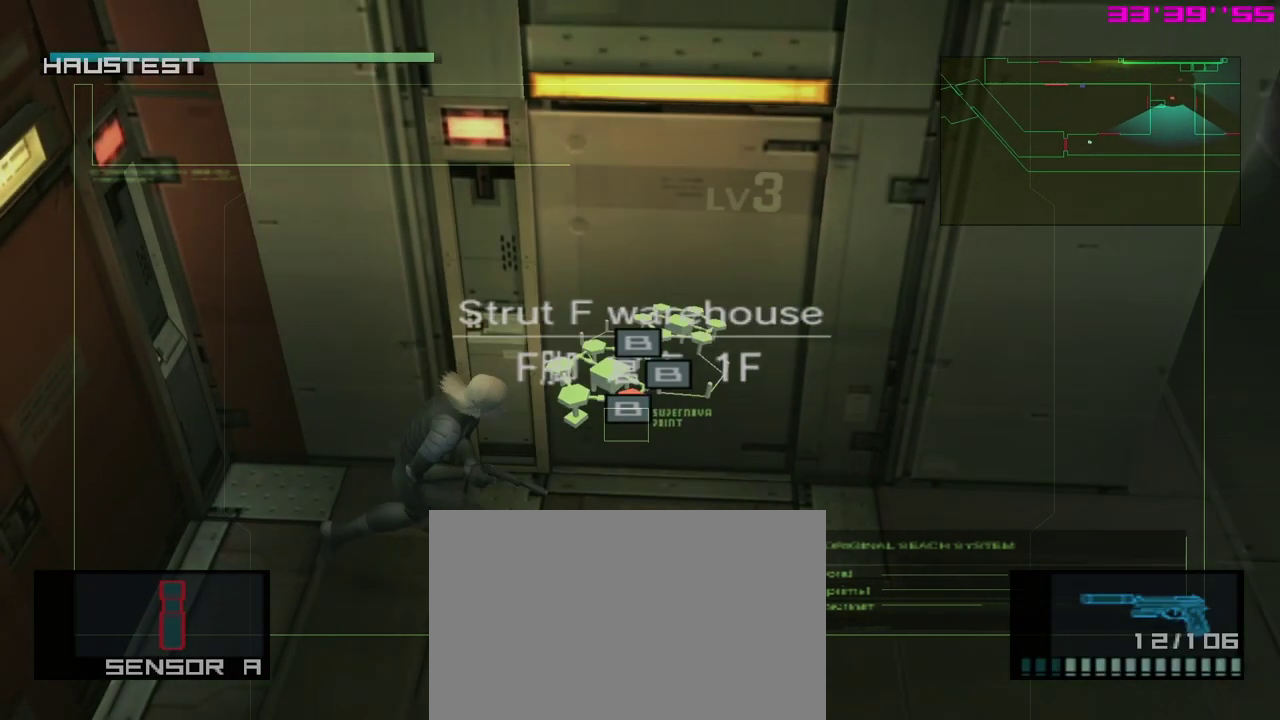
{"dt_ms": 400, "buttons": ["L1"], "left_stick": "right", "events": [[150, "L1", "down"]]}
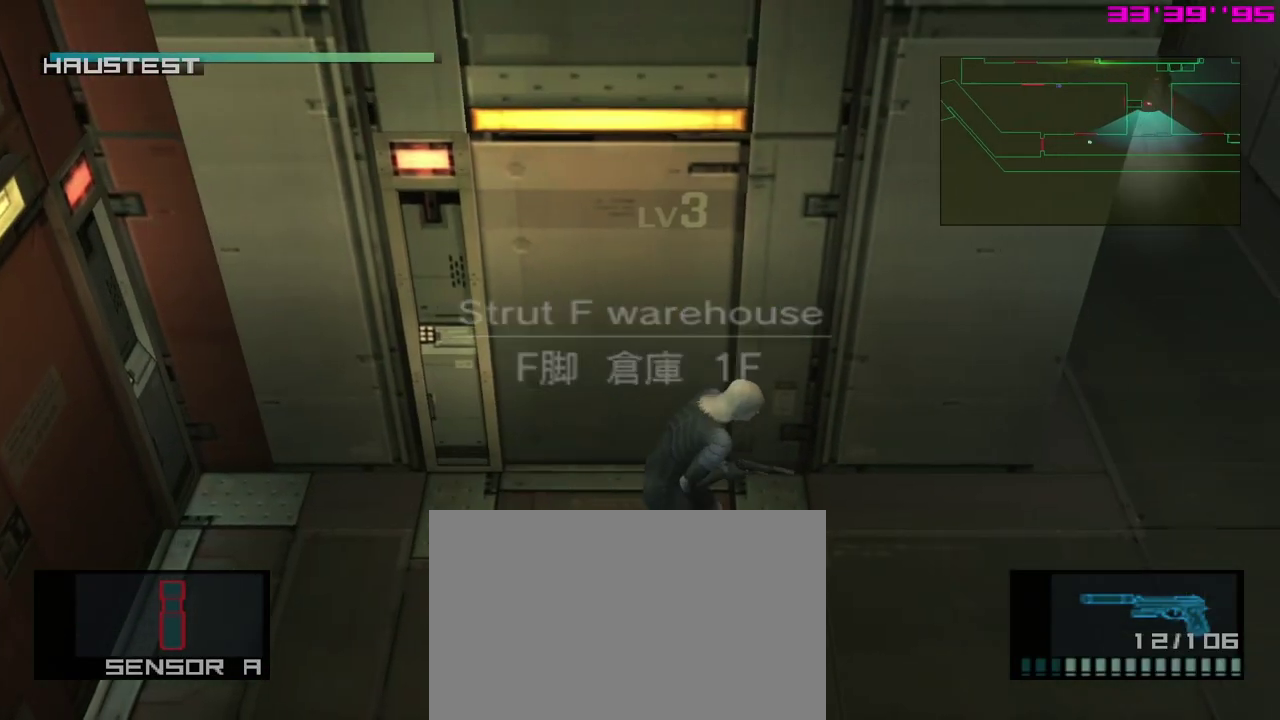
{"dt_ms": 300, "buttons": ["L1"], "left_stick": "right", "events": []}
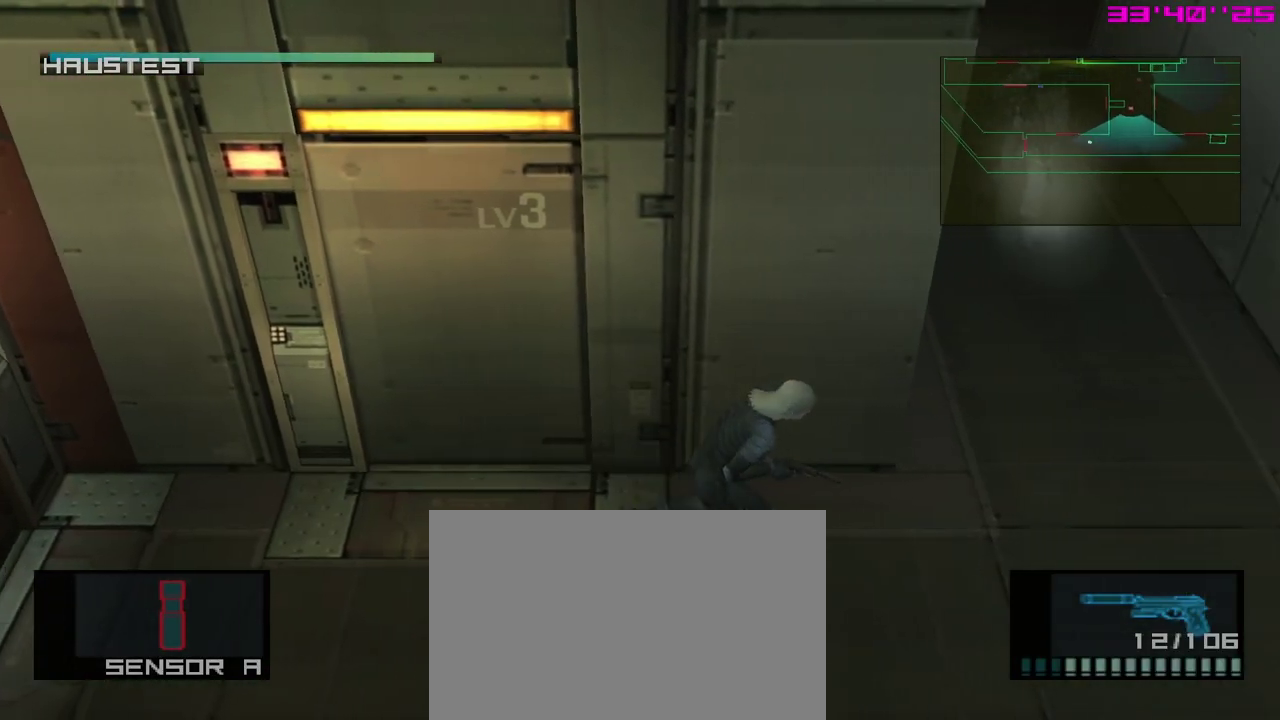
{"dt_ms": 500, "buttons": ["L1"], "left_stick": "up-right", "events": [[450, "left_stick", "up-right"]]}
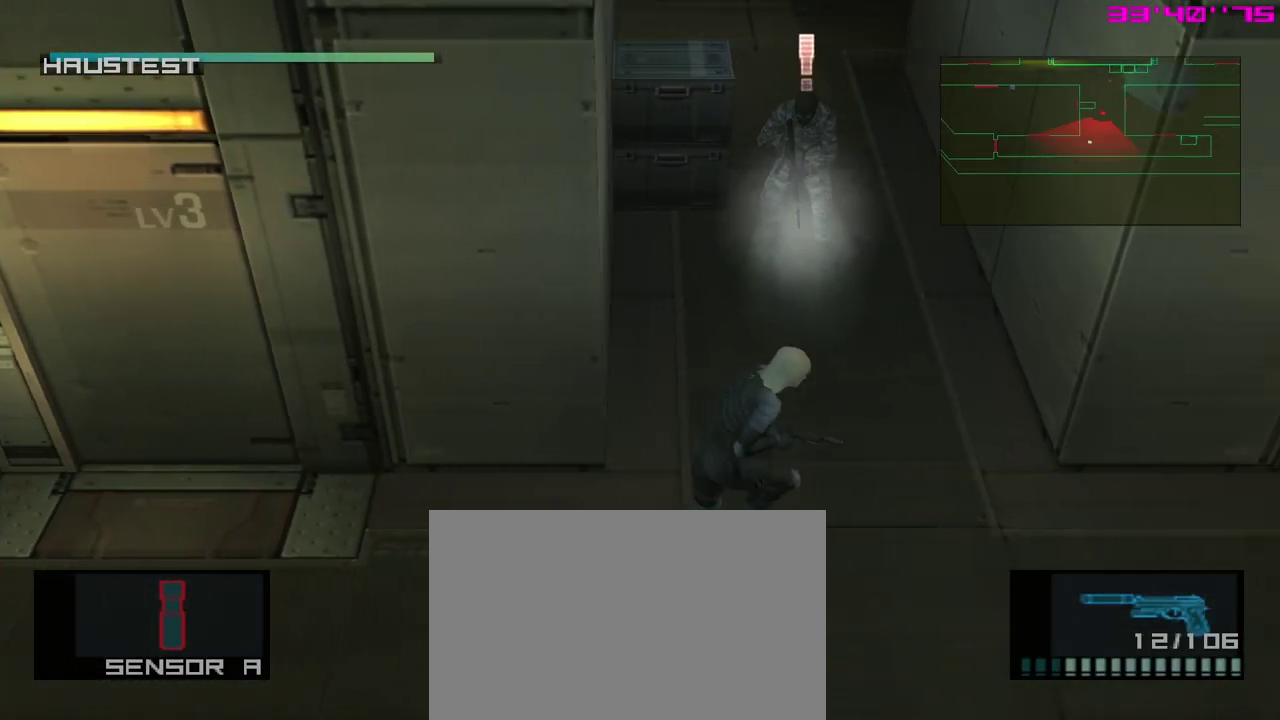
{"dt_ms": 700, "buttons": ["L1"], "left_stick": "up", "events": [[33, "left_stick", "up"], [67, "X", "down"], [317, "X", "up"]]}
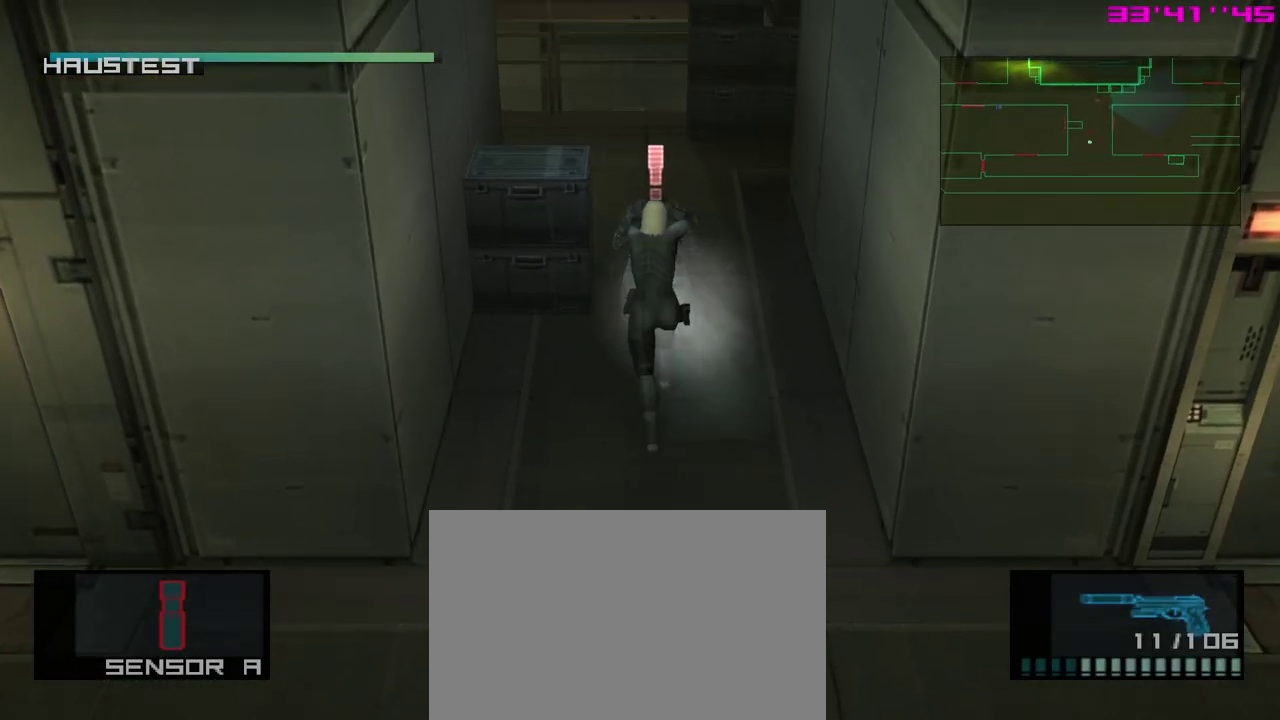
{"dt_ms": 500, "buttons": ["L1"], "left_stick": "up", "events": []}
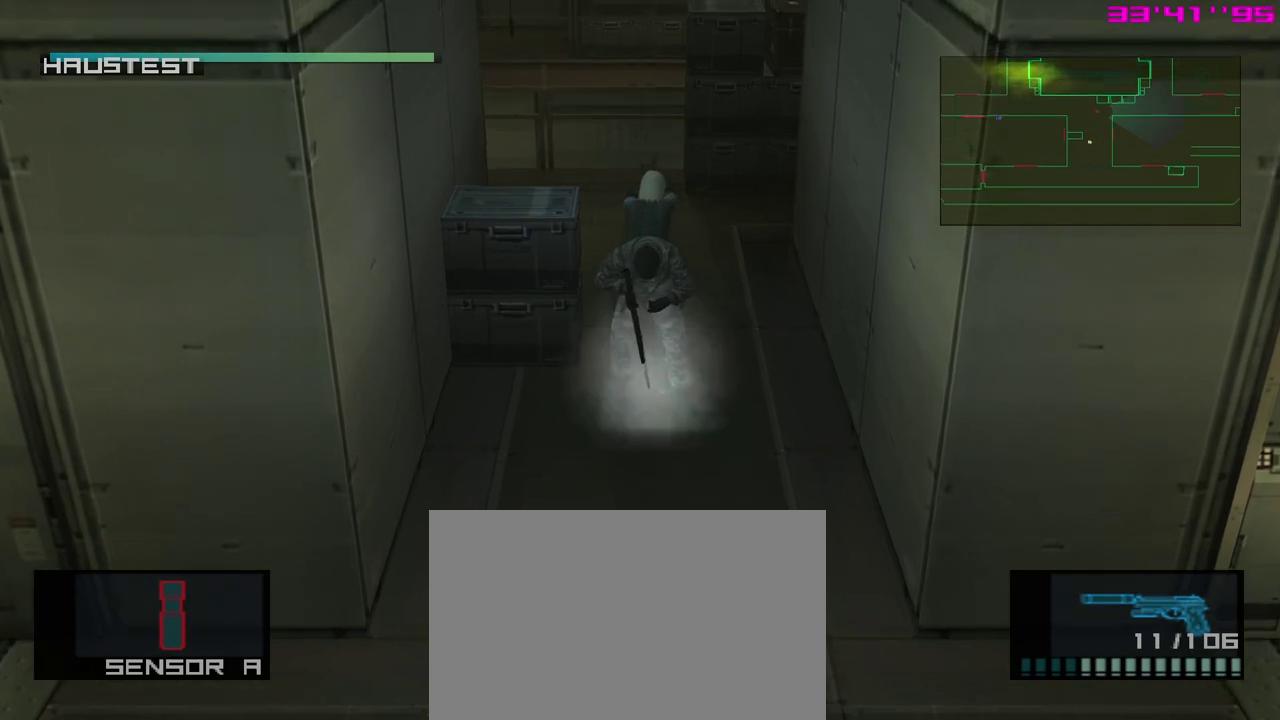
{"dt_ms": 500, "buttons": ["L1"], "left_stick": "up", "events": []}
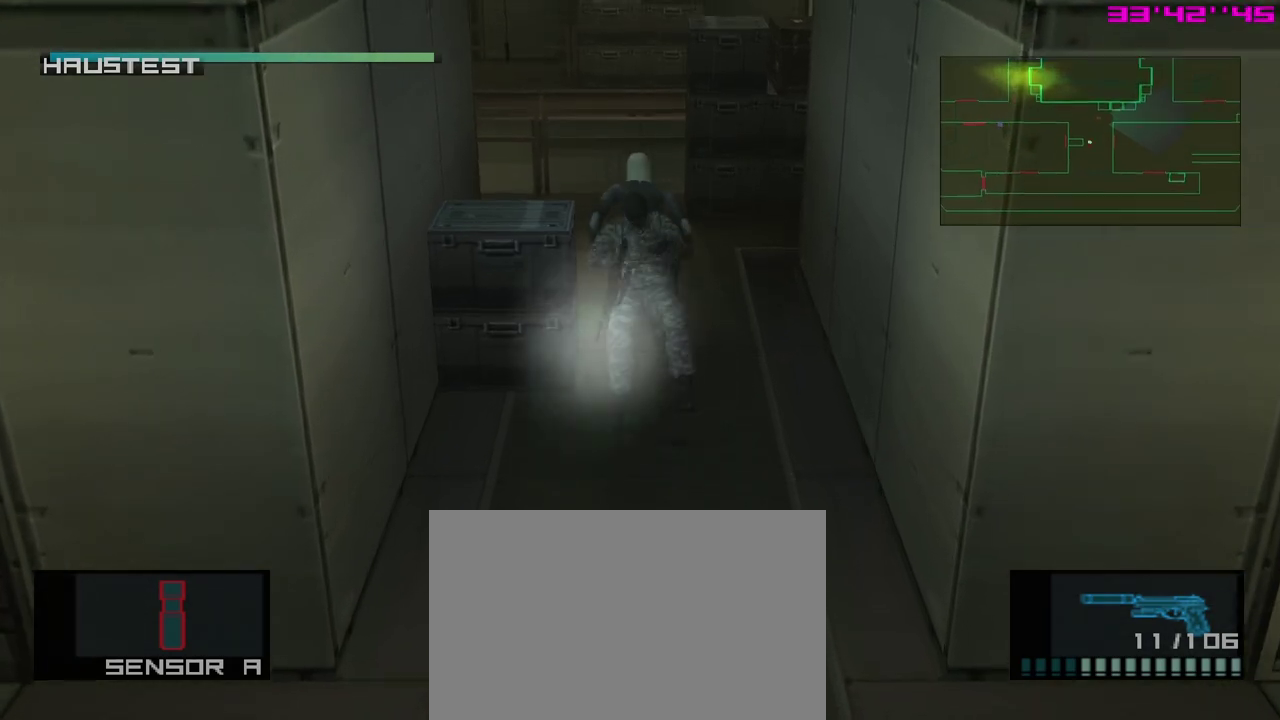
{"dt_ms": 500, "buttons": ["L1"], "left_stick": "up", "events": []}
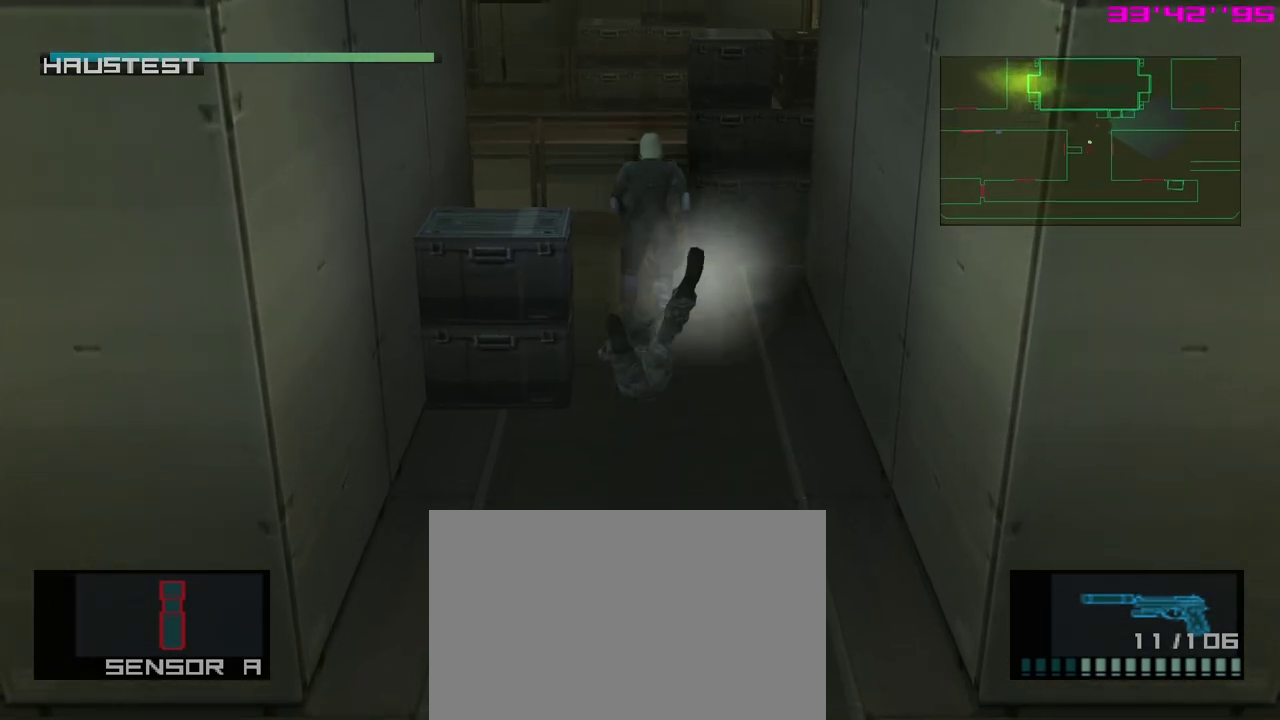
{"dt_ms": 700, "buttons": [], "left_stick": "center", "events": [[383, "left_stick", "up-left"], [633, "left_stick", "center"], [667, "L1", "up"]]}
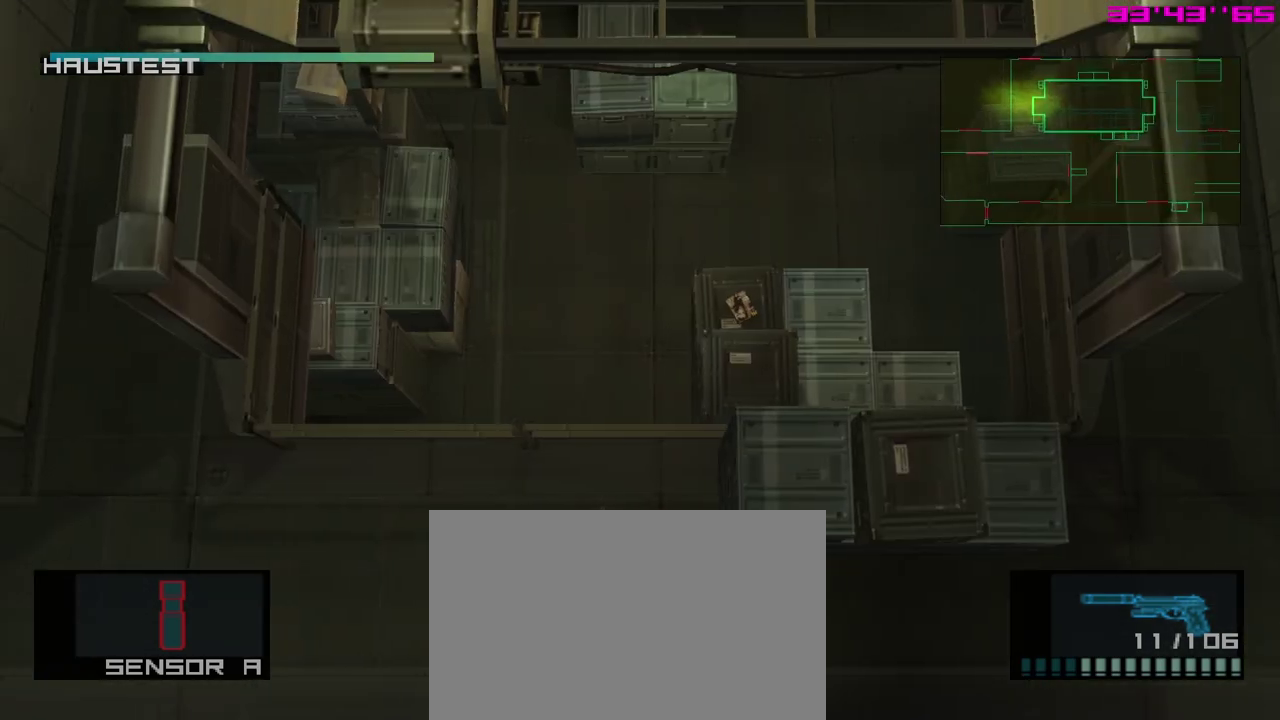
{"dt_ms": 300, "buttons": [], "left_stick": "center", "events": []}
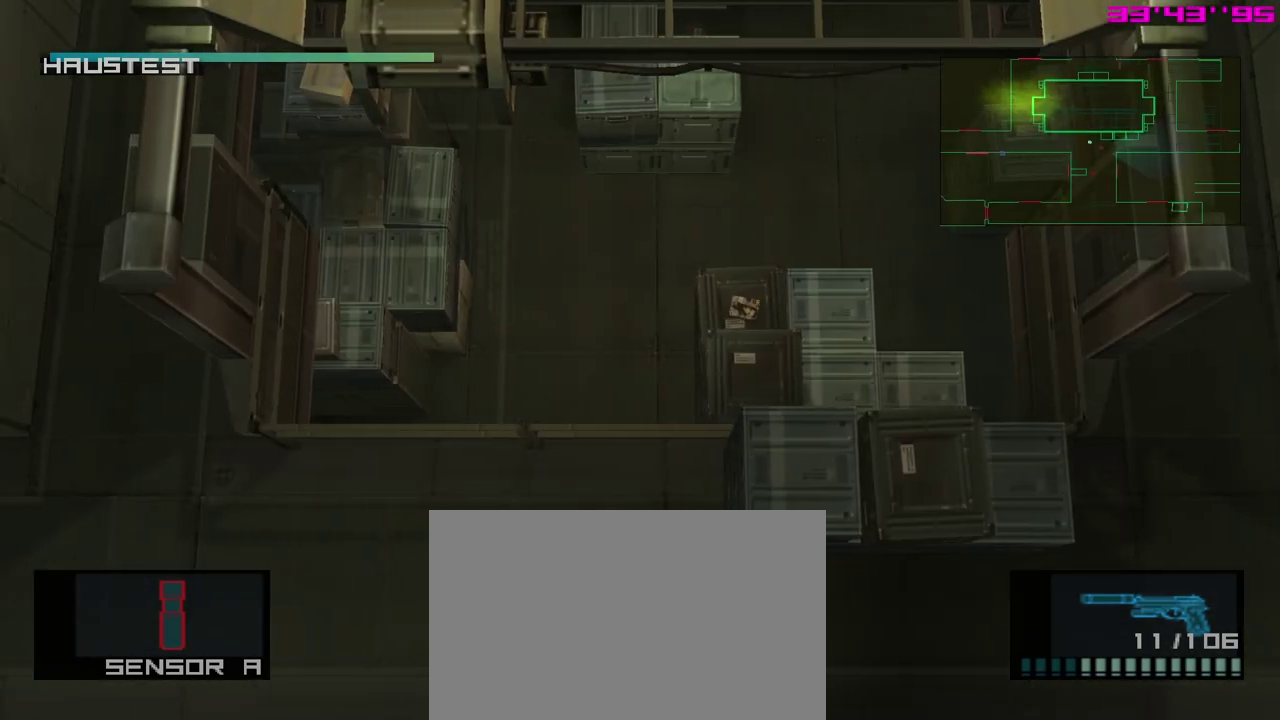
{"dt_ms": 500, "buttons": [], "left_stick": "center", "events": []}
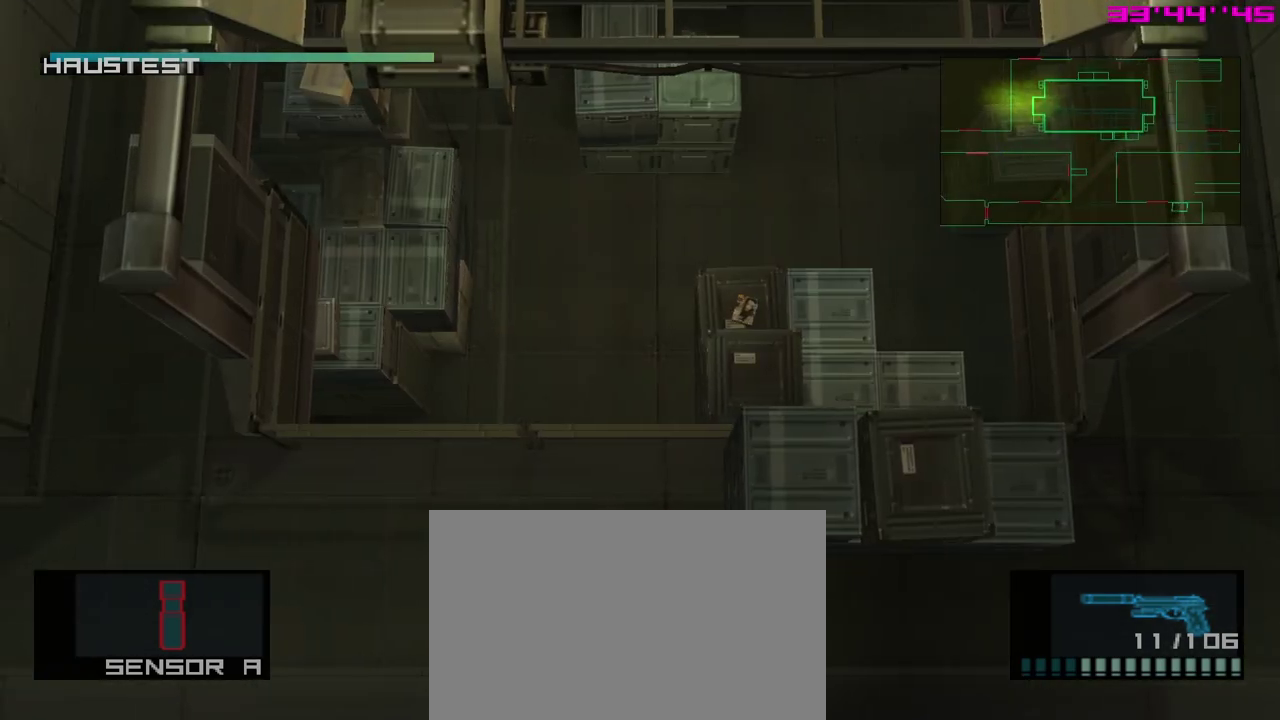
{"dt_ms": 500, "buttons": [], "left_stick": "center", "events": []}
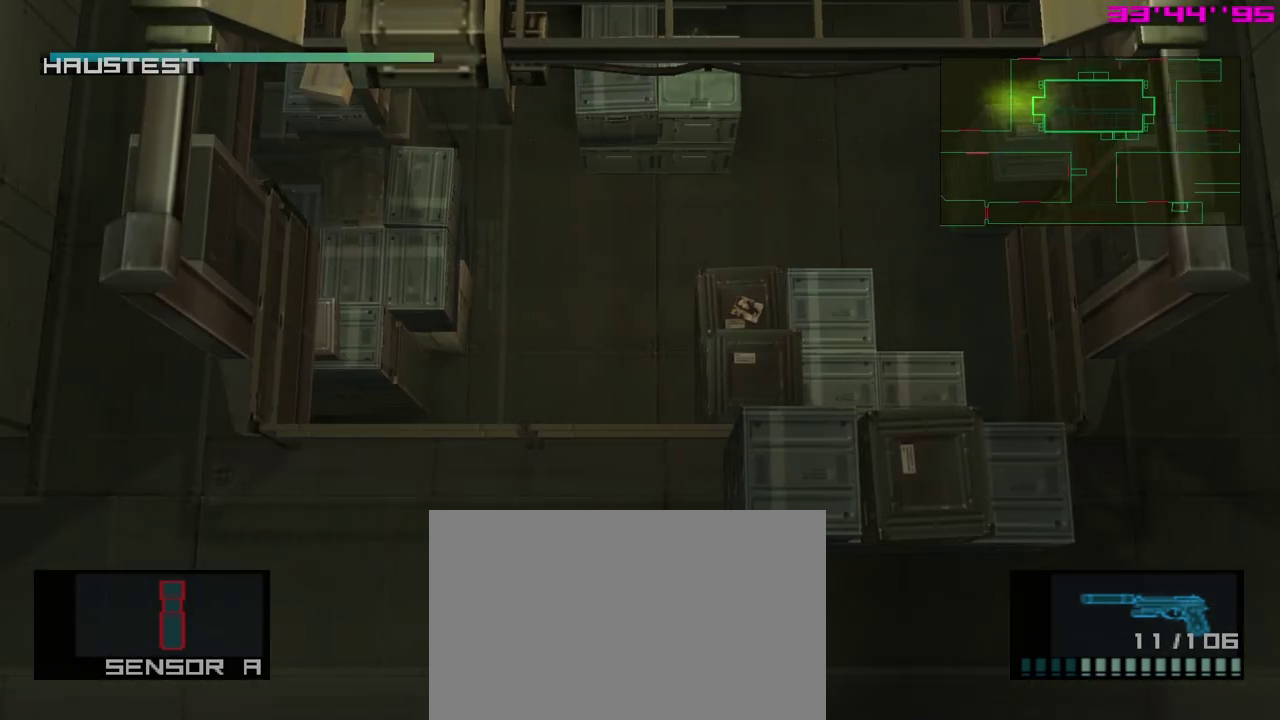
{"dt_ms": 500, "buttons": [], "left_stick": "center", "events": []}
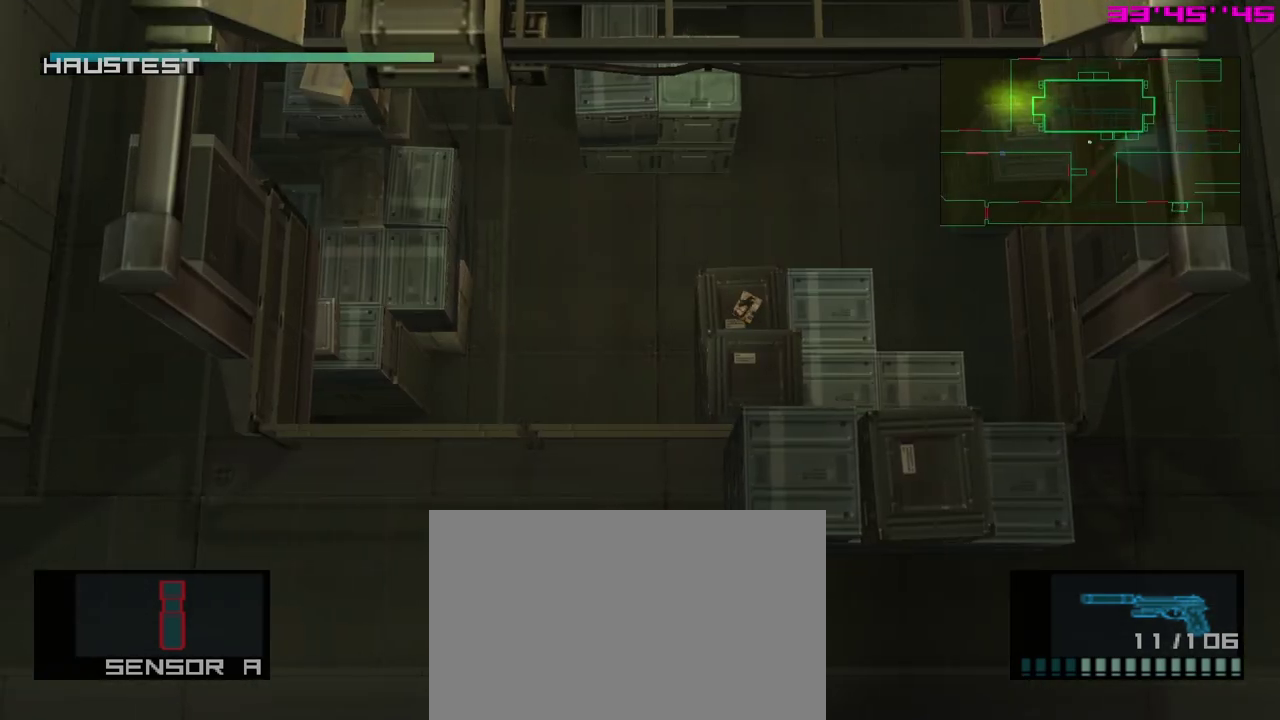
{"dt_ms": 500, "buttons": [], "left_stick": "center", "events": []}
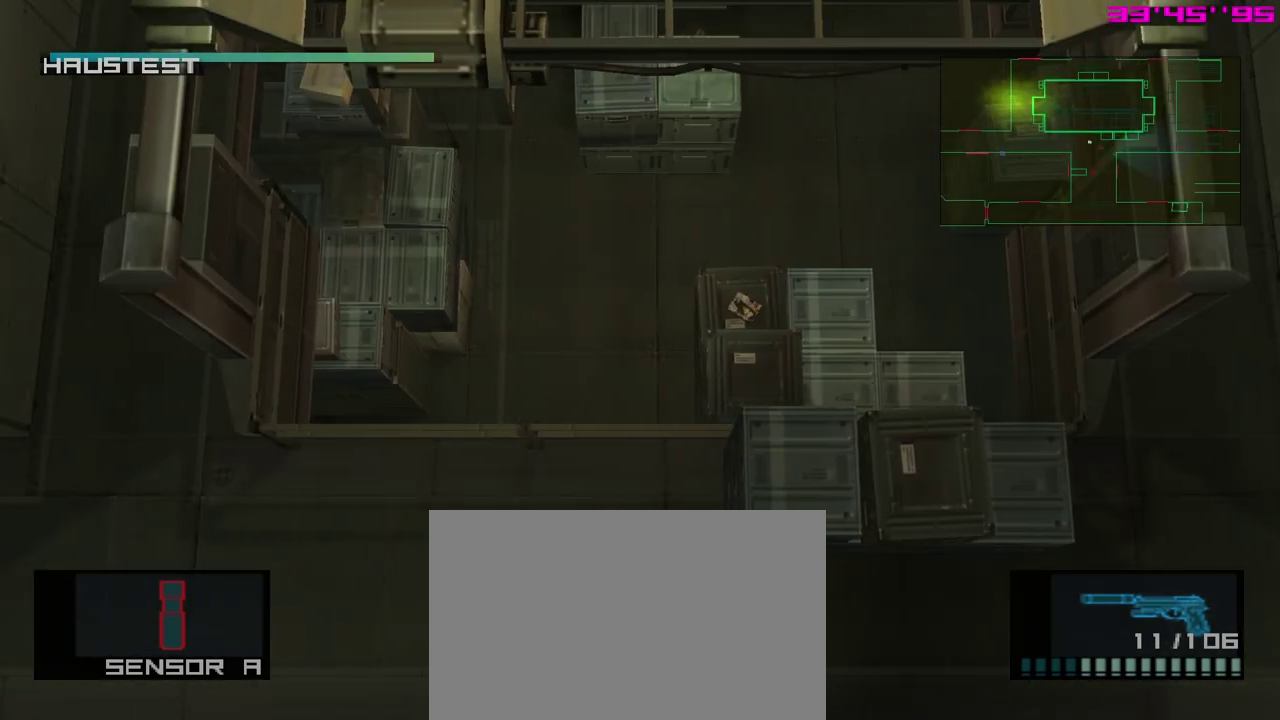
{"dt_ms": 500, "buttons": [], "left_stick": "center", "events": []}
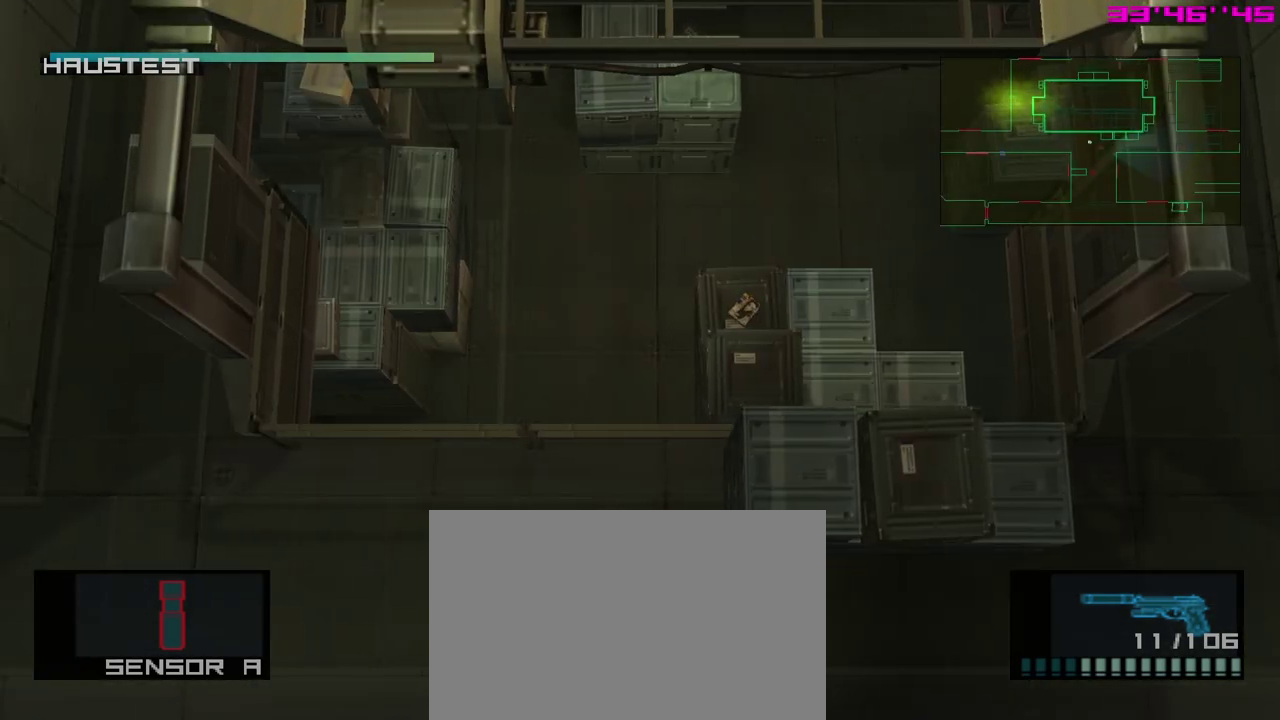
{"dt_ms": 500, "buttons": [], "left_stick": "center", "events": []}
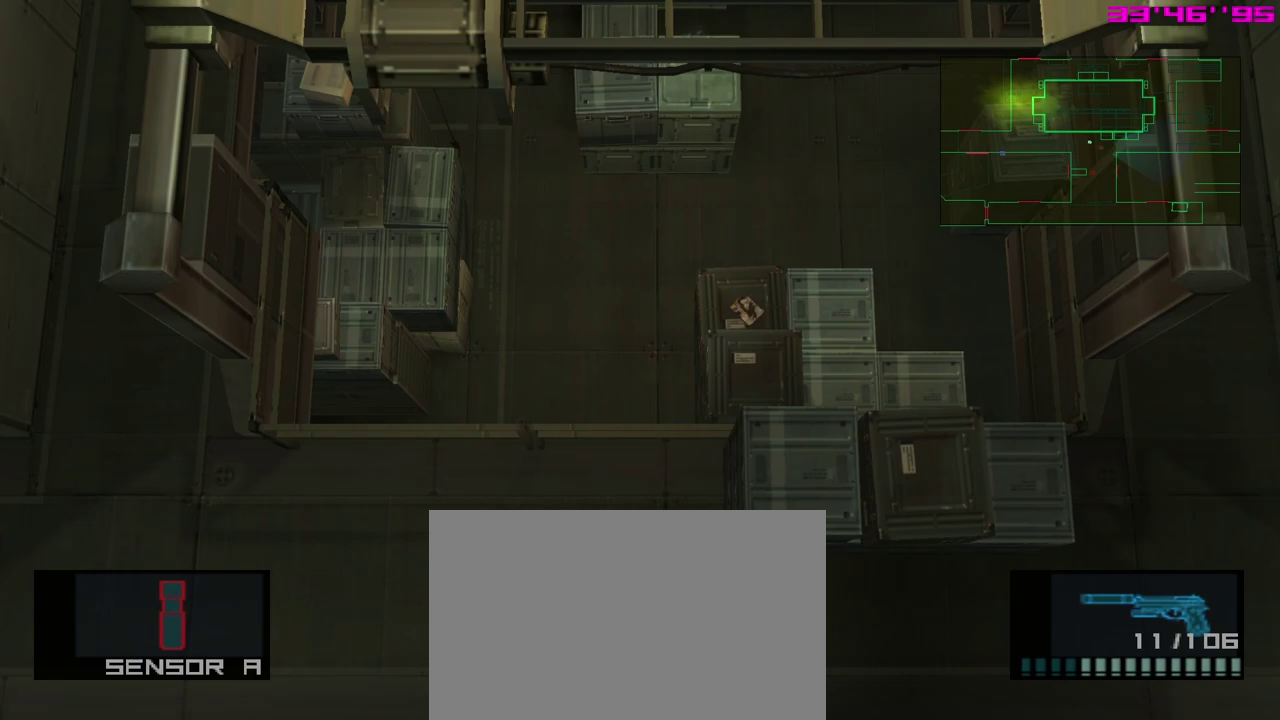
{"dt_ms": 500, "buttons": [], "left_stick": "center", "events": []}
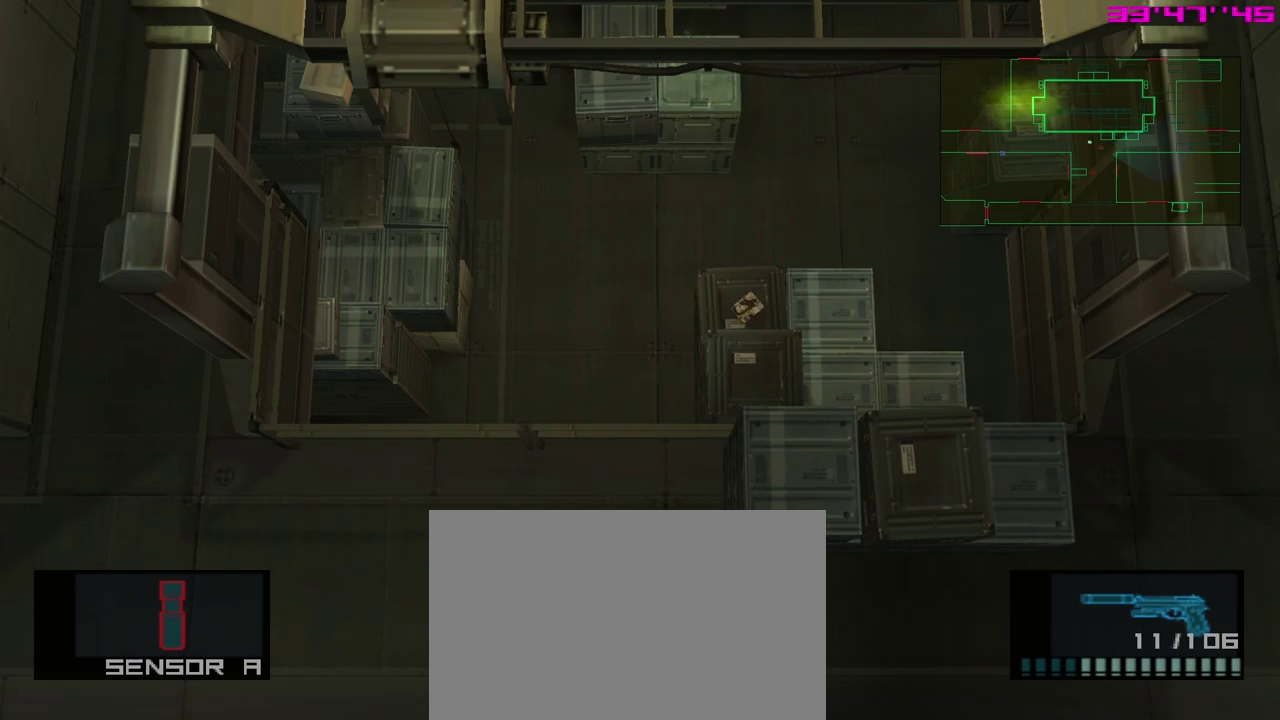
{"dt_ms": 500, "buttons": [], "left_stick": "center", "events": []}
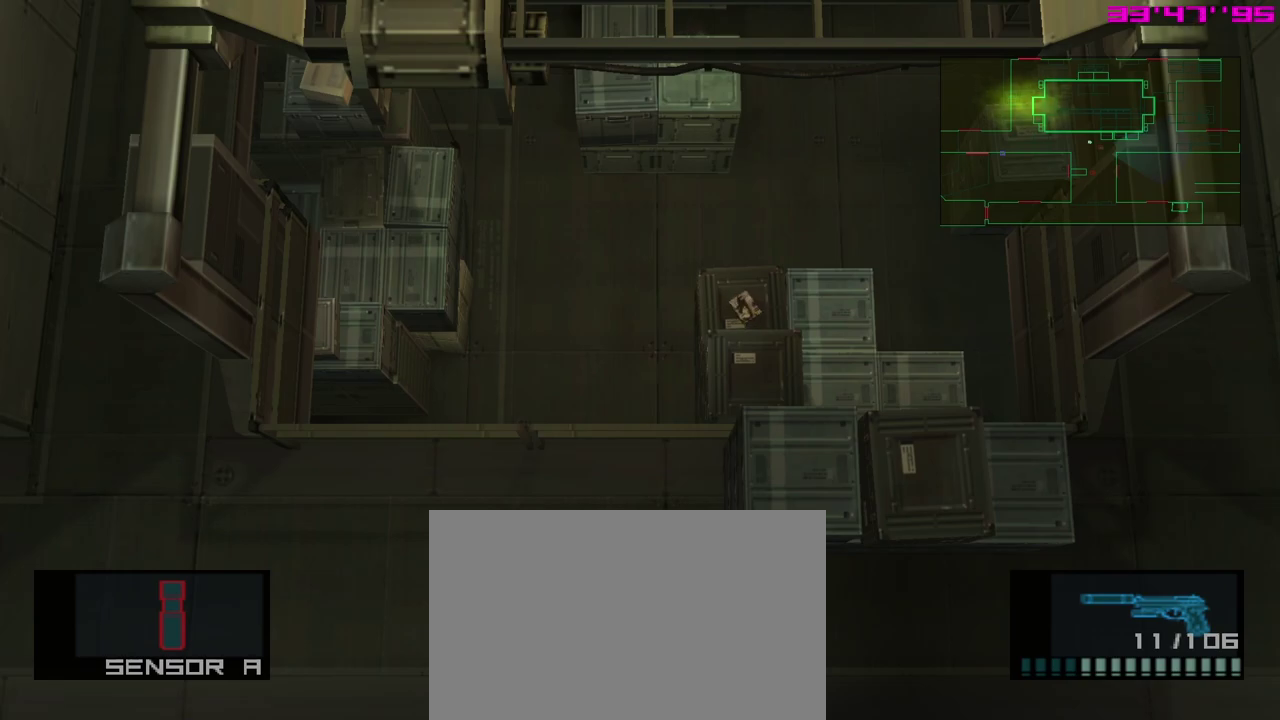
{"dt_ms": 500, "buttons": [], "left_stick": "center", "events": []}